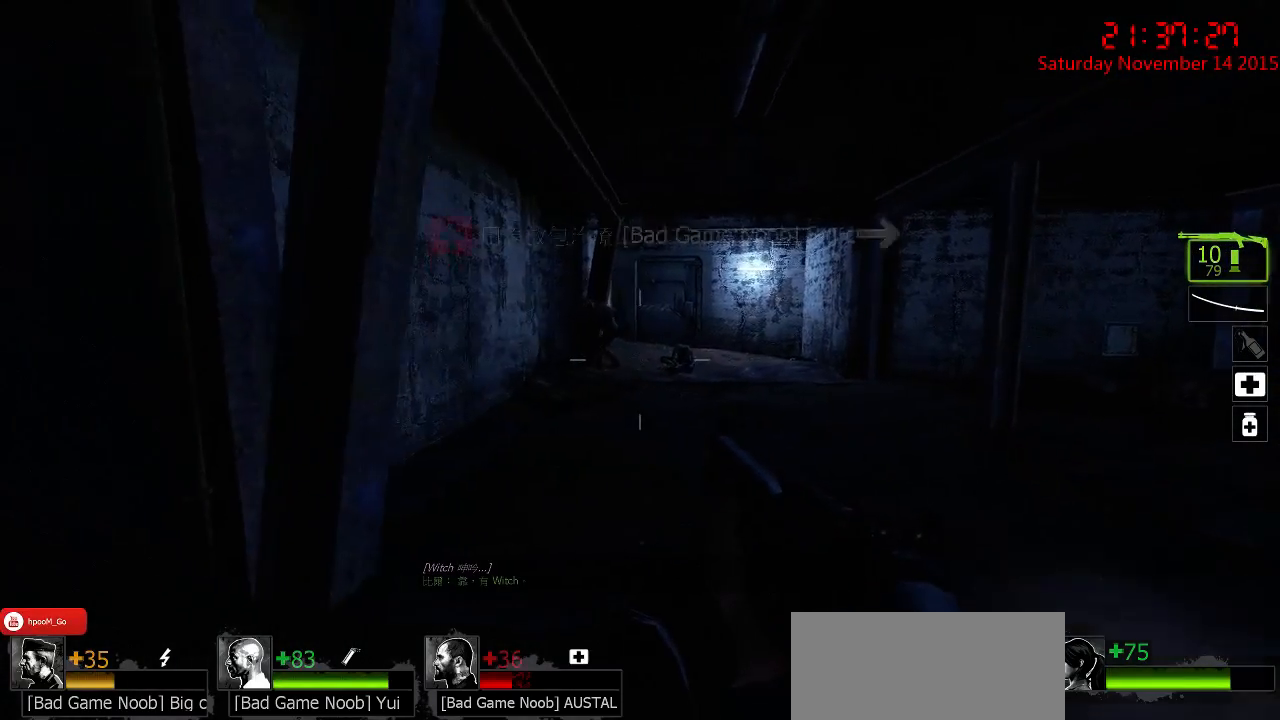
Gameplay with keyboard and mouse; each line is a JSON object with the keys and mouse buttons held at the frame after it. "events" lists presses ("down") and releases ("up") of "1", "2", "3", "4", "5", "a", "c", "caps_lock", "ctrl", "d", "e", "f", "g", "q", "r", "s", "shift", "space", "tab", "w", "x", "z", "mouse_left" and "mouse_right" between this image and that frame as [ms after this image, input, new state], when the widget could be followed in between. "mouse_left", "mouse_right" = the "left", "right" buttons of the "mouse" list. No other keys are recorded. Mouse movement is not recorded.
{"keys": ["w"], "mouse": [], "events": [[217, "w", "down"]]}
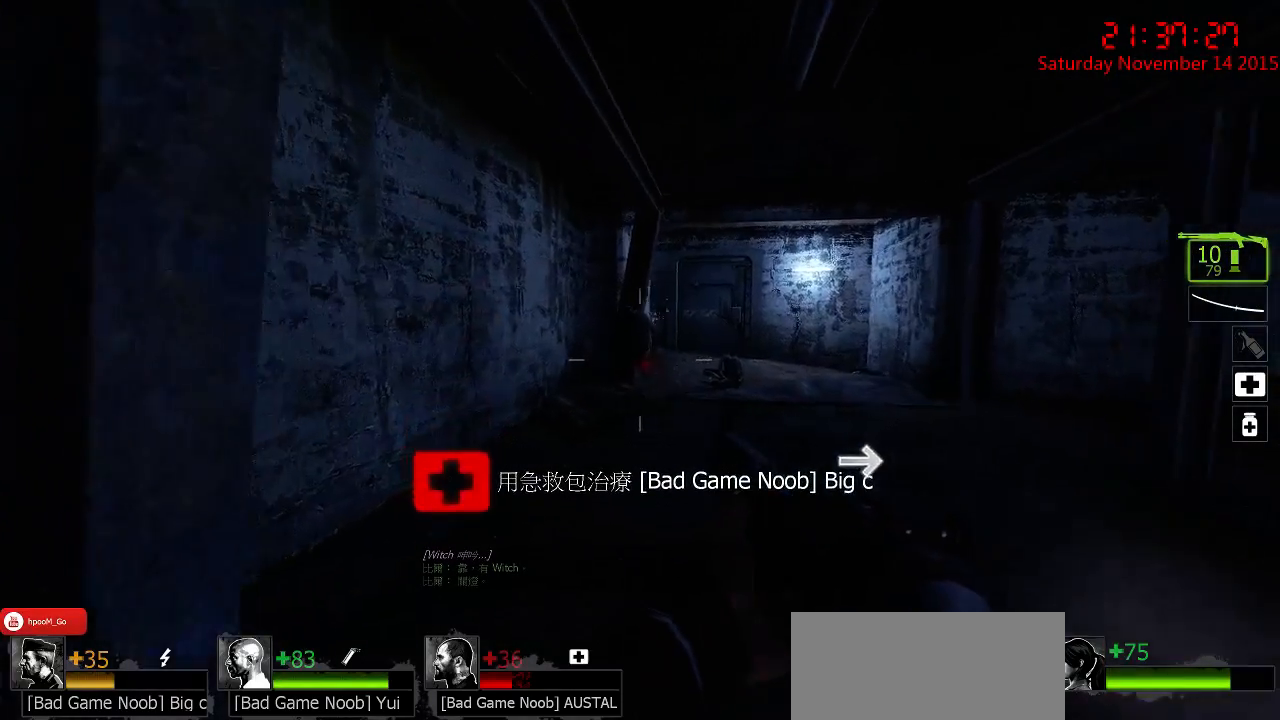
{"keys": [], "mouse": [], "events": [[334, "w", "up"]]}
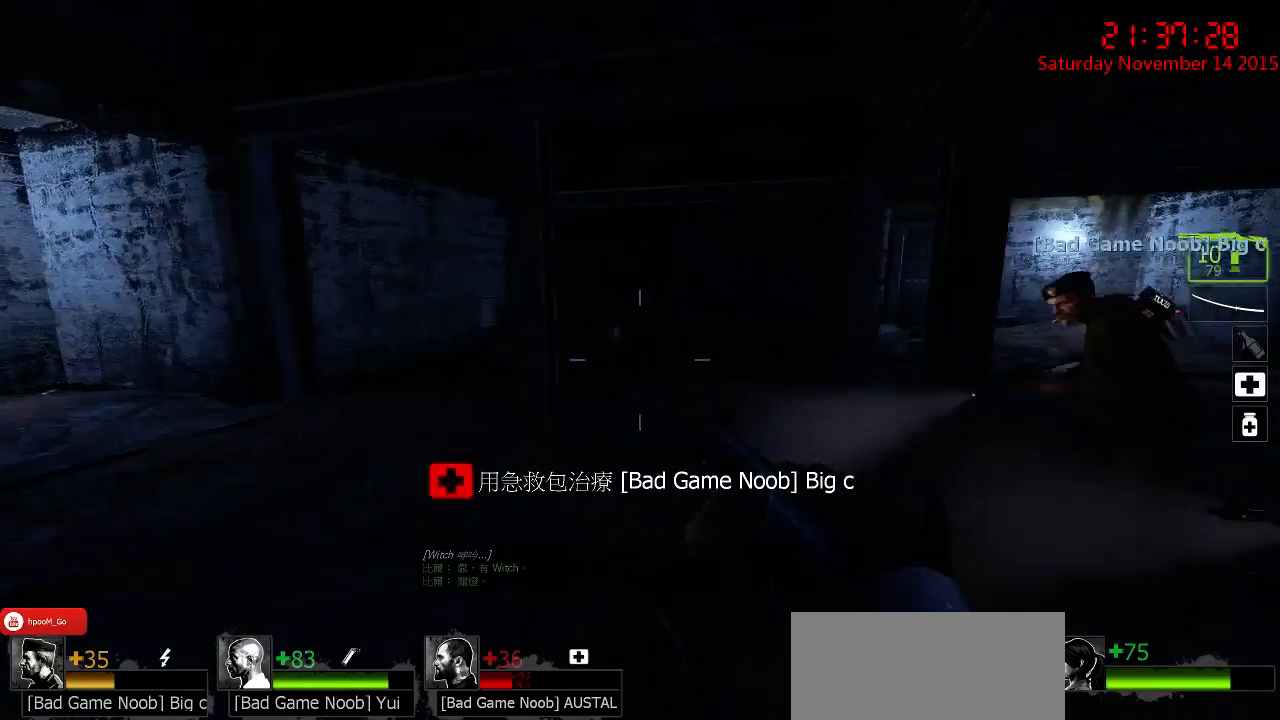
{"keys": ["w"], "mouse": [], "events": [[234, "f", "down"], [334, "f", "up"], [450, "w", "down"]]}
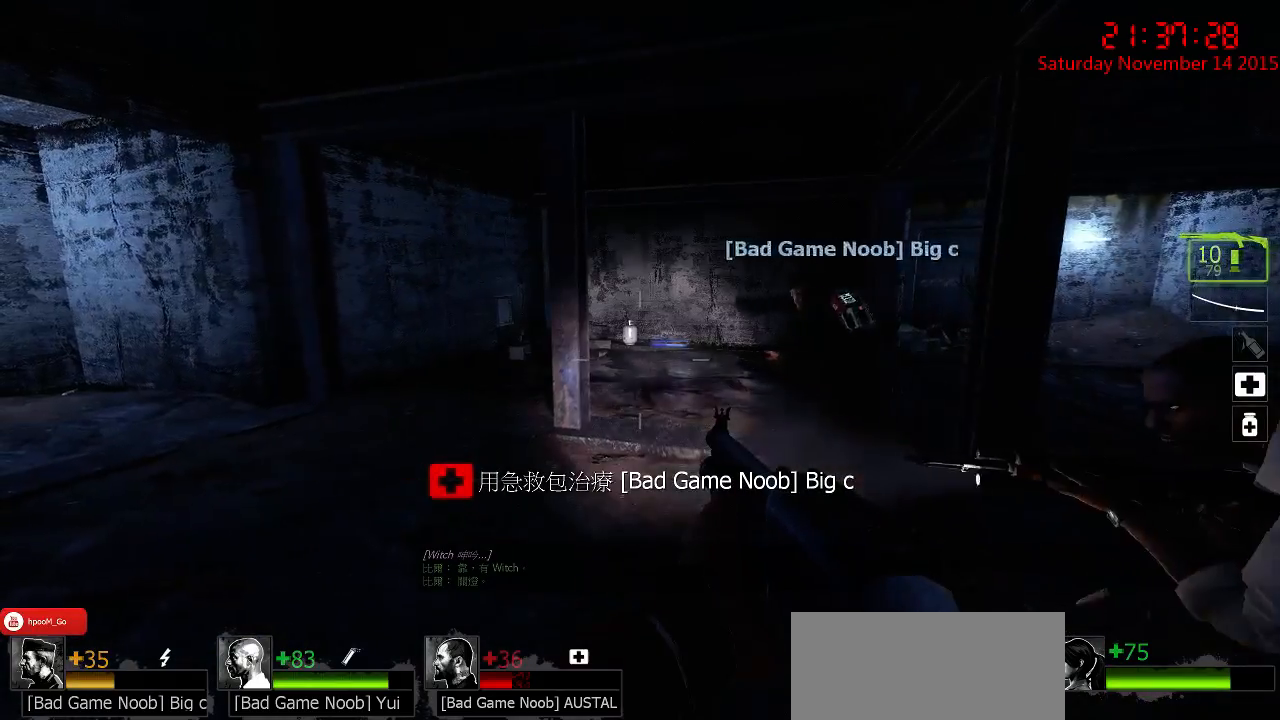
{"keys": ["w"], "mouse": [], "events": [[150, "d", "down"], [334, "d", "up"]]}
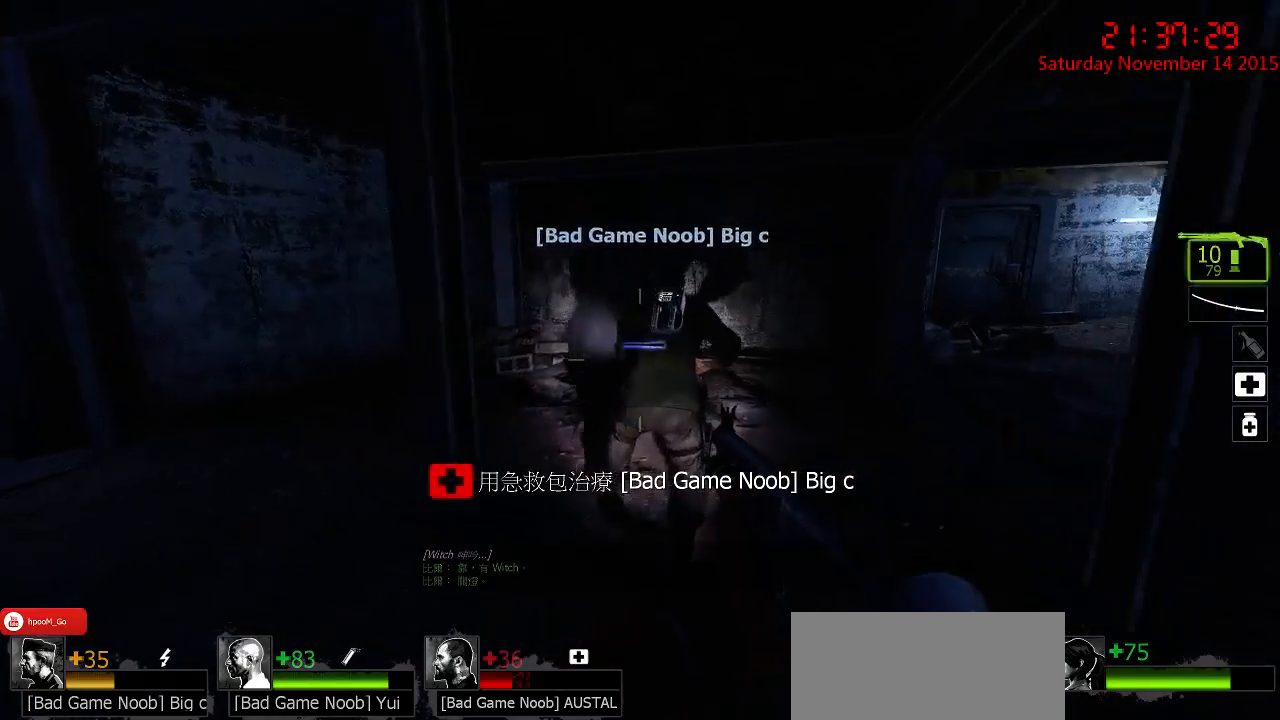
{"keys": ["d", "w"], "mouse": [], "events": [[200, "d", "down"]]}
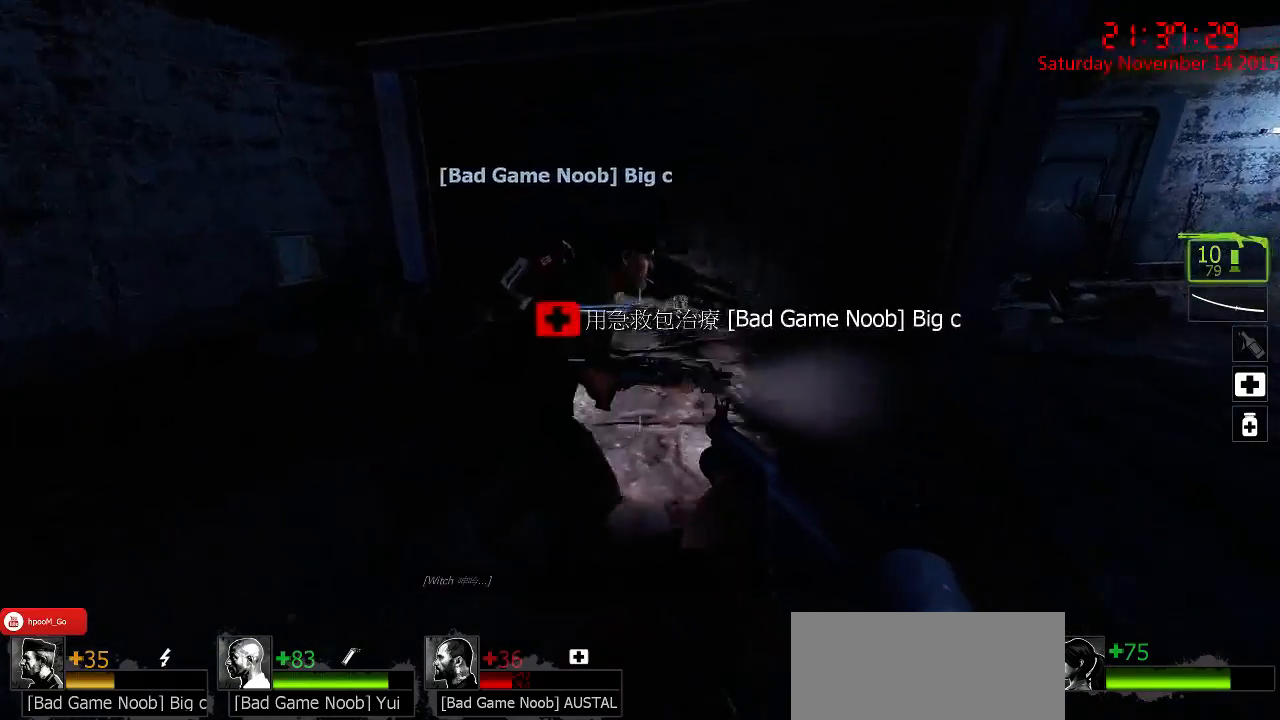
{"keys": ["d", "w"], "mouse": [], "events": [[17, "d", "up"], [17, "w", "up"], [434, "d", "down"], [434, "w", "down"]]}
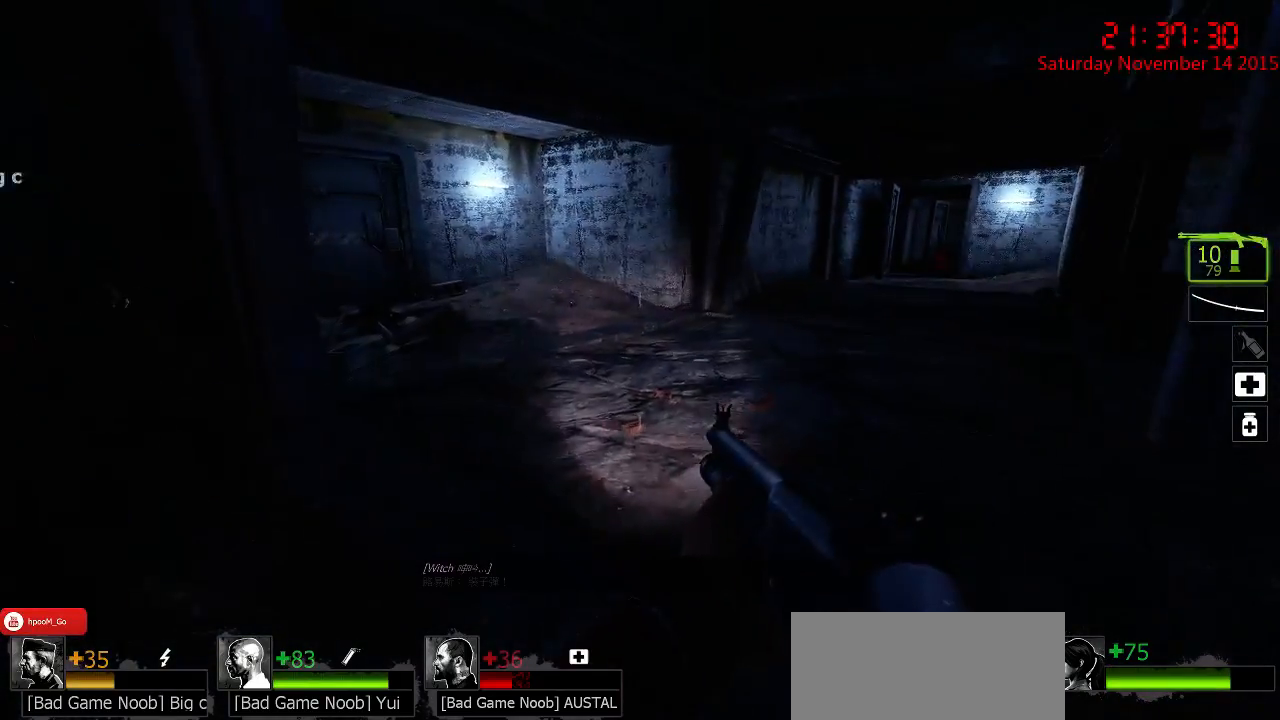
{"keys": [], "mouse": [], "events": [[200, "d", "up"], [367, "w", "up"]]}
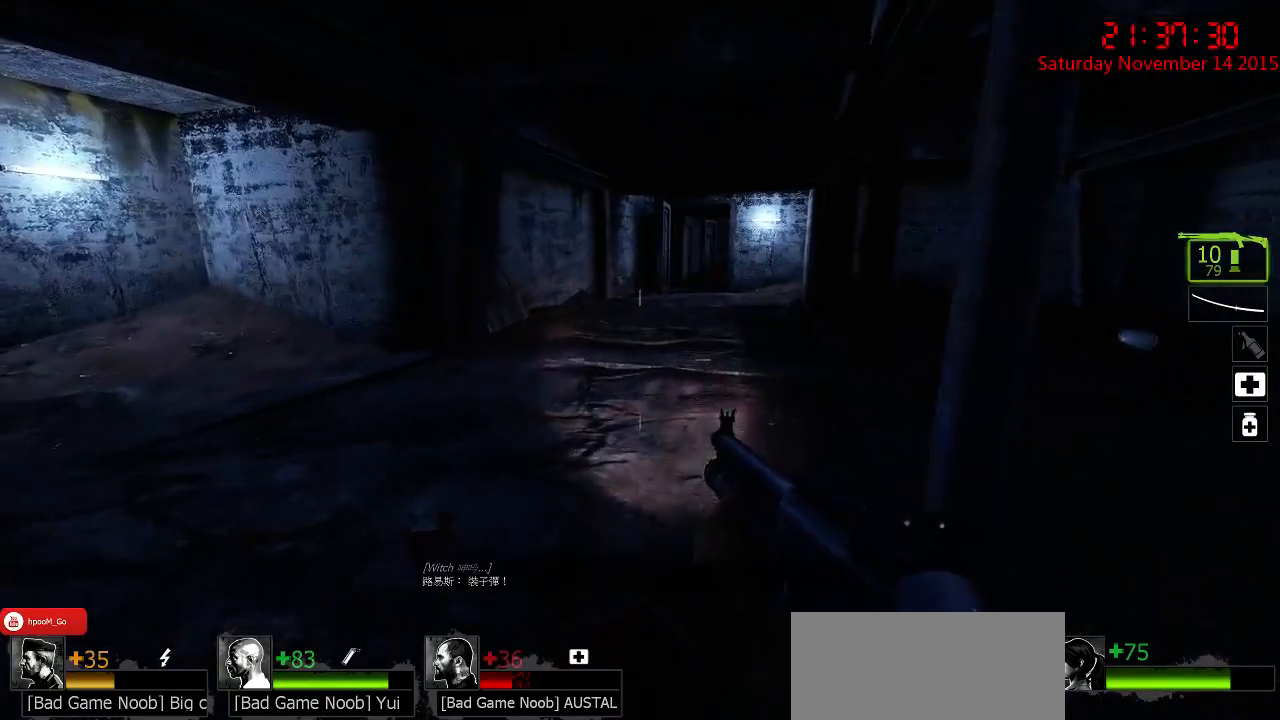
{"keys": [], "mouse": [], "events": [[184, "w", "down"], [284, "d", "down"], [350, "w", "up"], [450, "d", "up"]]}
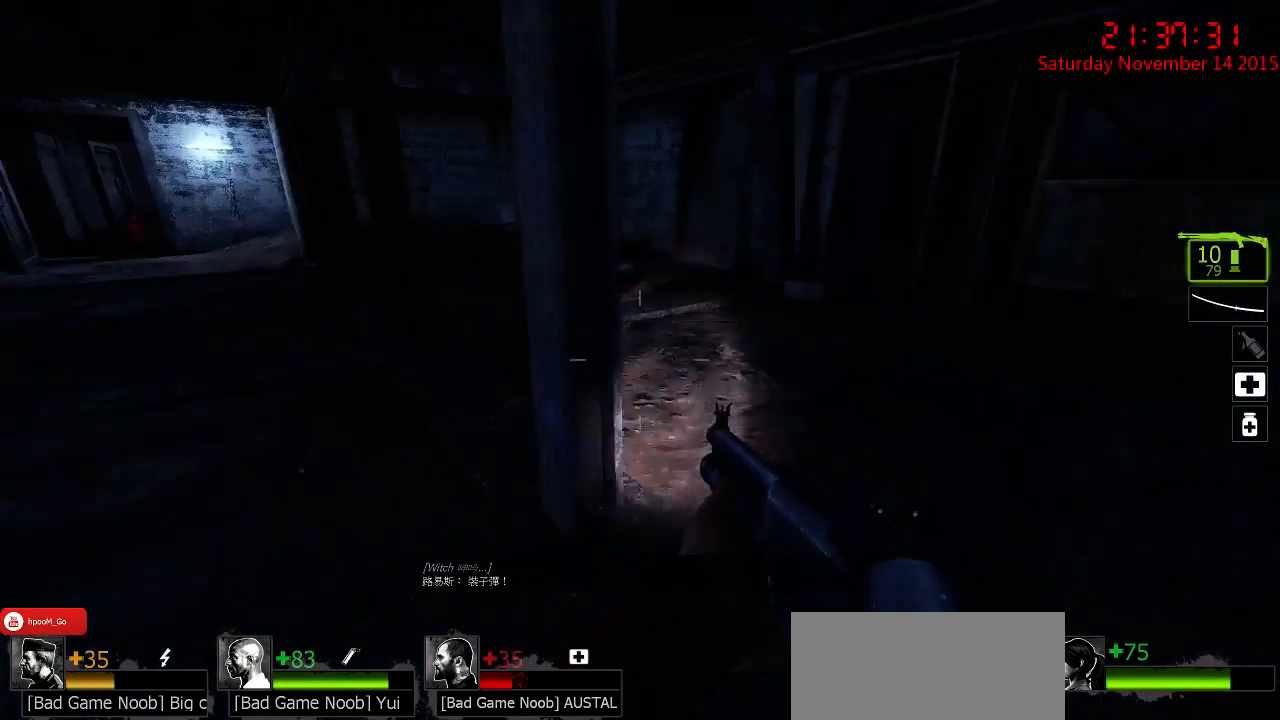
{"keys": ["d", "w"], "mouse": [], "events": [[17, "f", "down"], [134, "f", "up"], [234, "w", "down"], [267, "d", "down"]]}
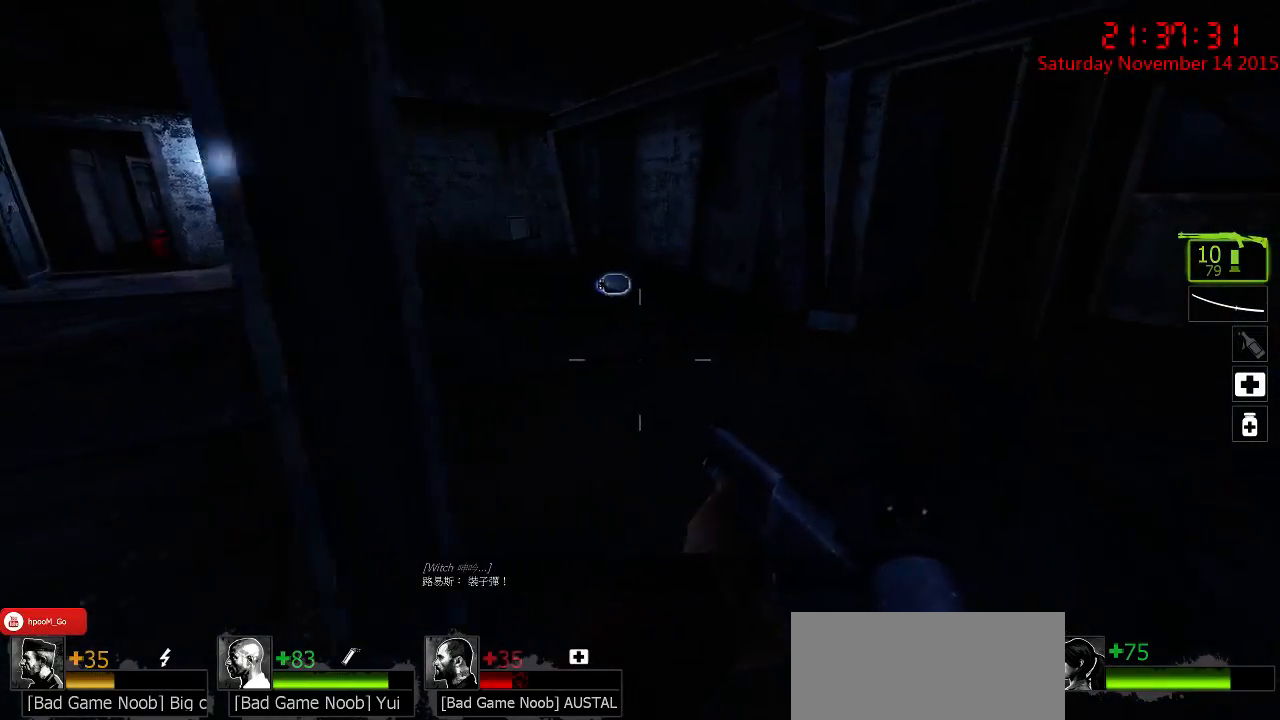
{"keys": ["f", "w"], "mouse": [], "events": [[184, "d", "up"], [417, "f", "down"]]}
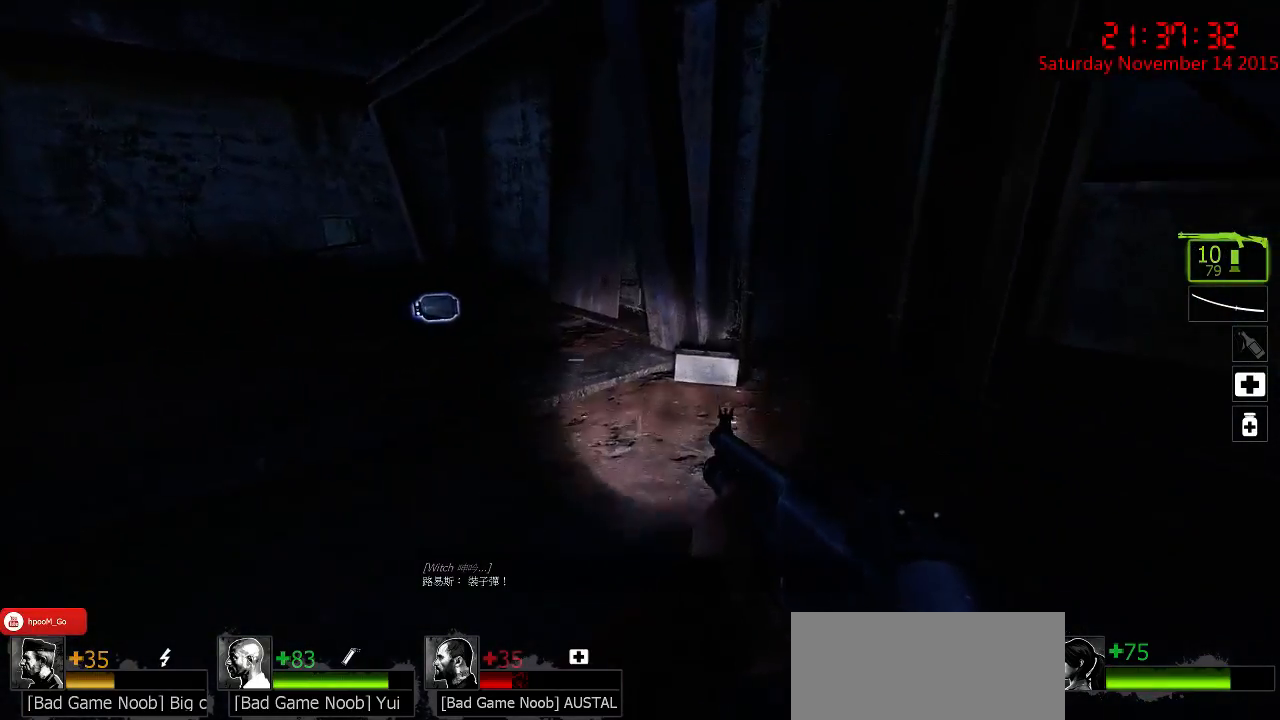
{"keys": ["a"], "mouse": [], "events": [[17, "f", "up"], [300, "d", "down"], [350, "a", "down"], [350, "d", "up"], [484, "w", "up"]]}
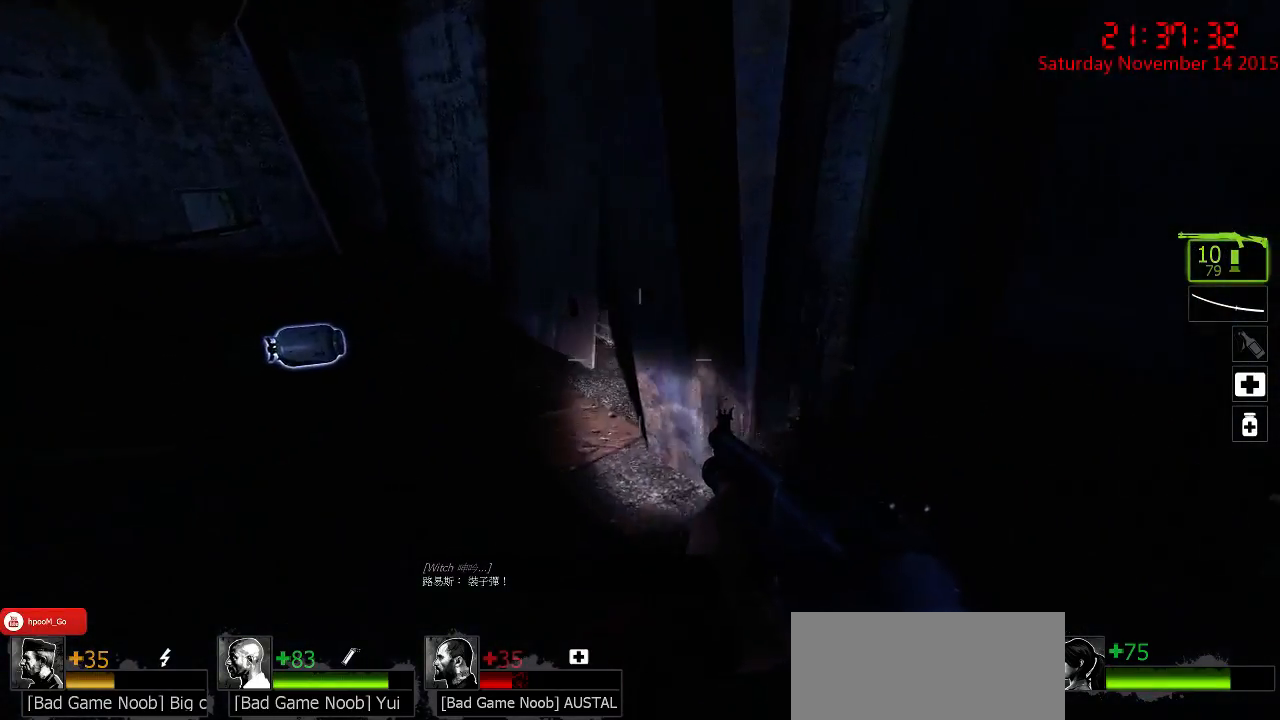
{"keys": ["d", "w"], "mouse": [], "events": [[117, "w", "down"], [284, "a", "up"], [467, "d", "down"]]}
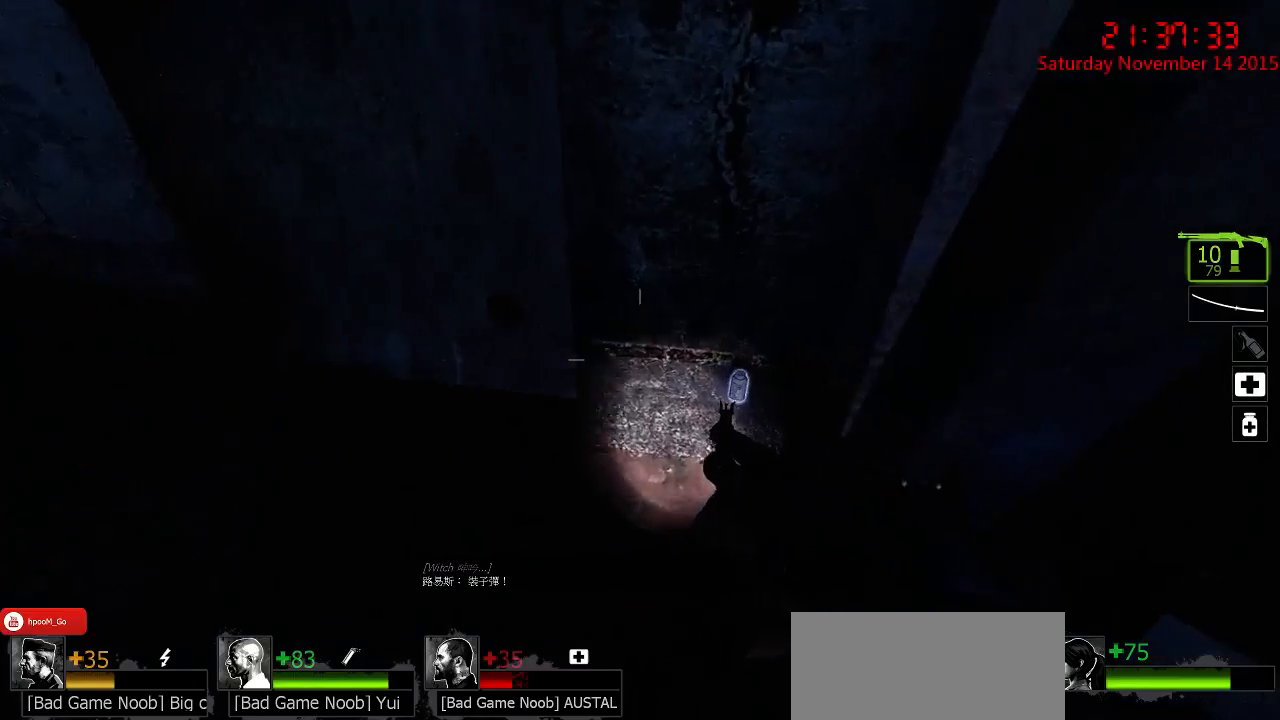
{"keys": [], "mouse": [], "events": [[100, "w", "up"], [167, "d", "up"], [234, "w", "down"], [417, "w", "up"]]}
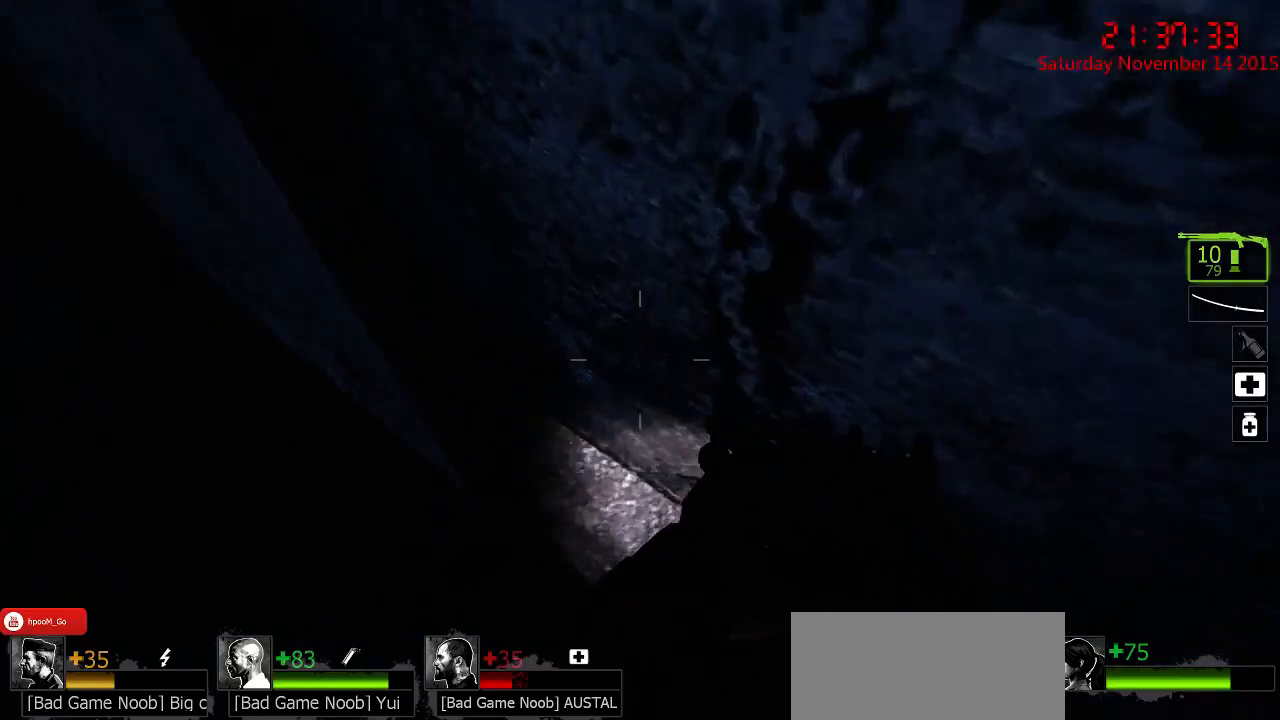
{"keys": ["space"], "mouse": [], "events": [[84, "space", "down"], [217, "space", "up"], [284, "space", "down"], [350, "space", "up"], [467, "space", "down"]]}
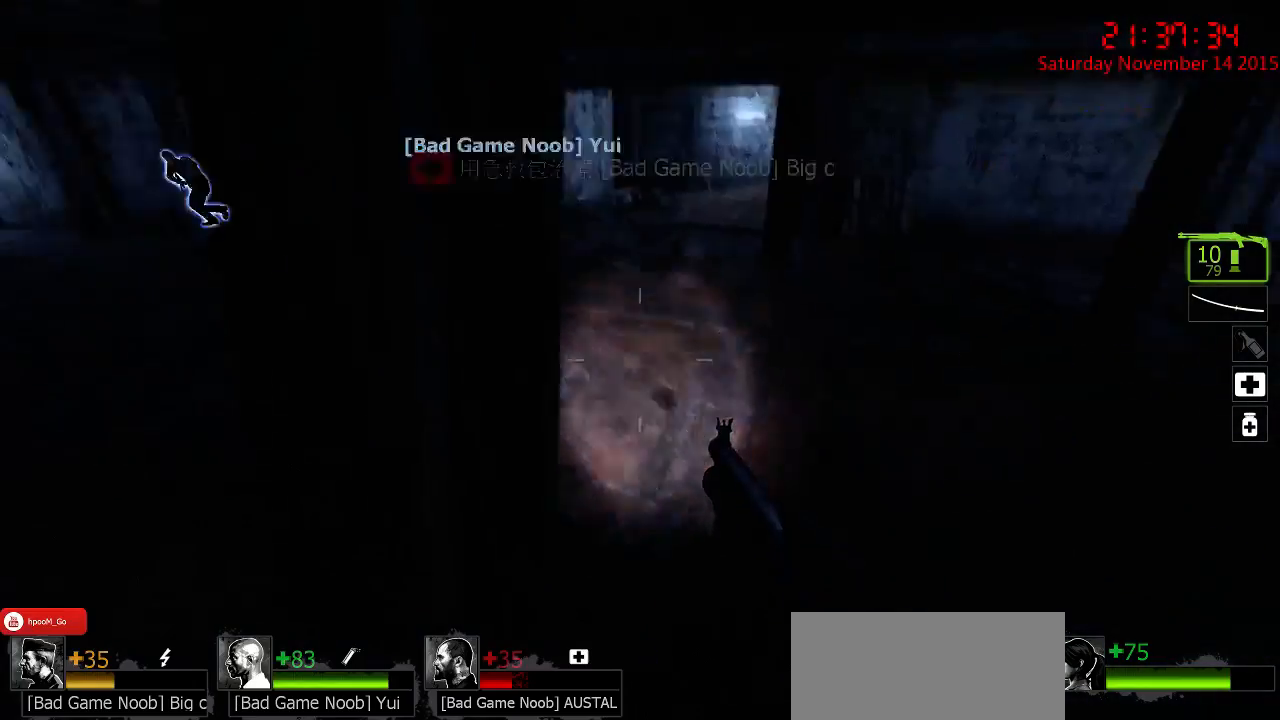
{"keys": [], "mouse": [], "events": [[34, "space", "up"], [100, "space", "down"], [167, "space", "up"], [234, "space", "down"], [317, "space", "up"], [384, "space", "down"], [450, "space", "up"]]}
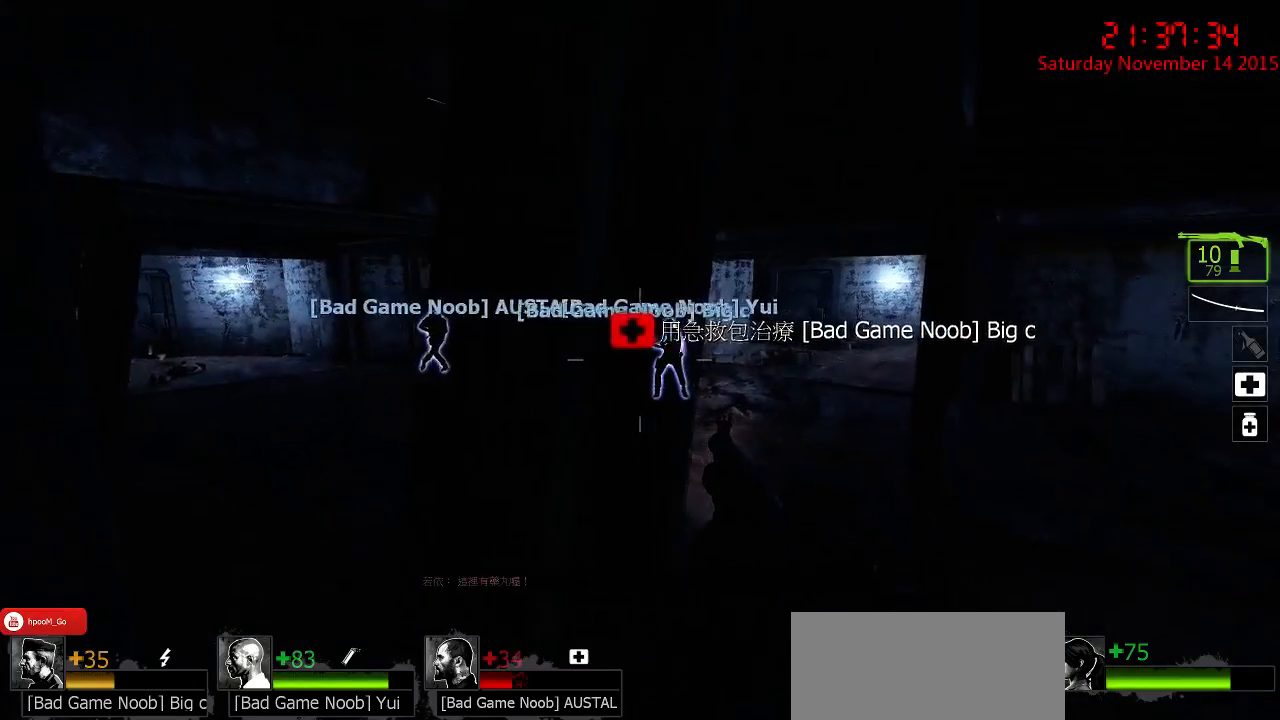
{"keys": [], "mouse": [], "events": [[17, "space", "down"], [84, "space", "up"], [184, "space", "down"], [250, "space", "up"], [367, "space", "down"], [434, "space", "up"]]}
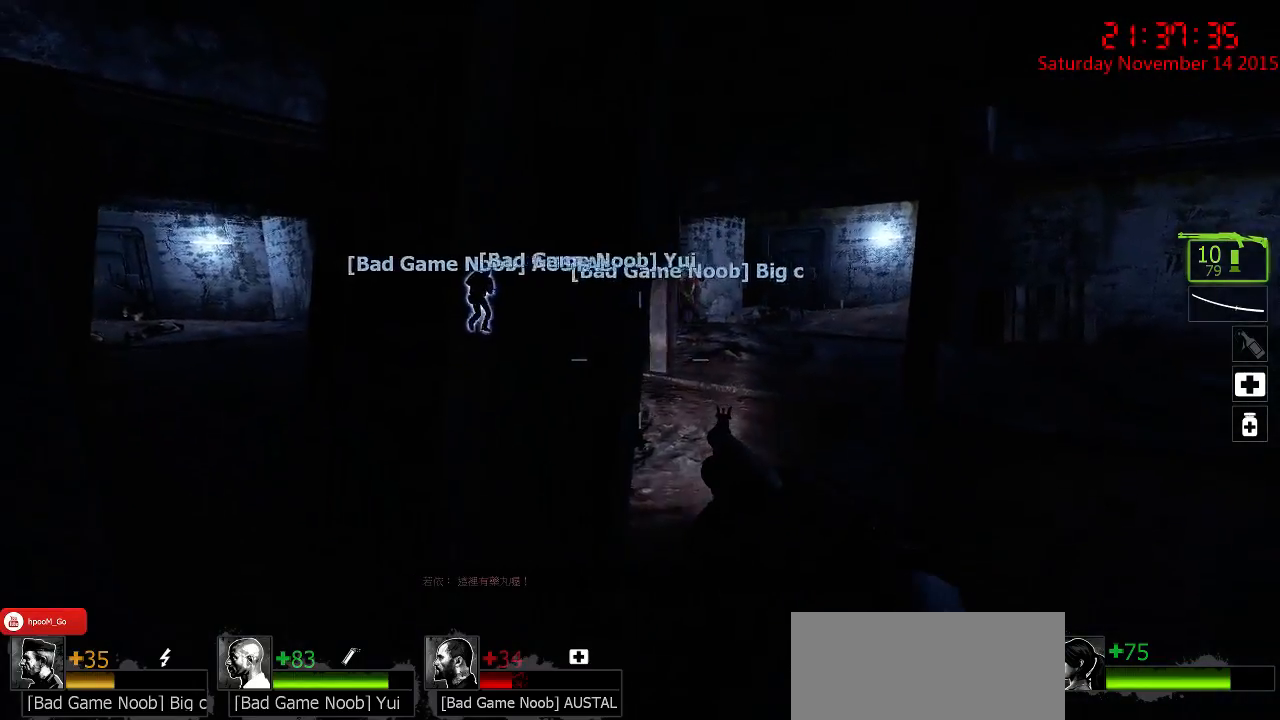
{"keys": [], "mouse": [], "events": [[34, "space", "down"], [100, "space", "up"], [200, "space", "down"], [267, "space", "up"], [400, "space", "down"], [500, "space", "up"]]}
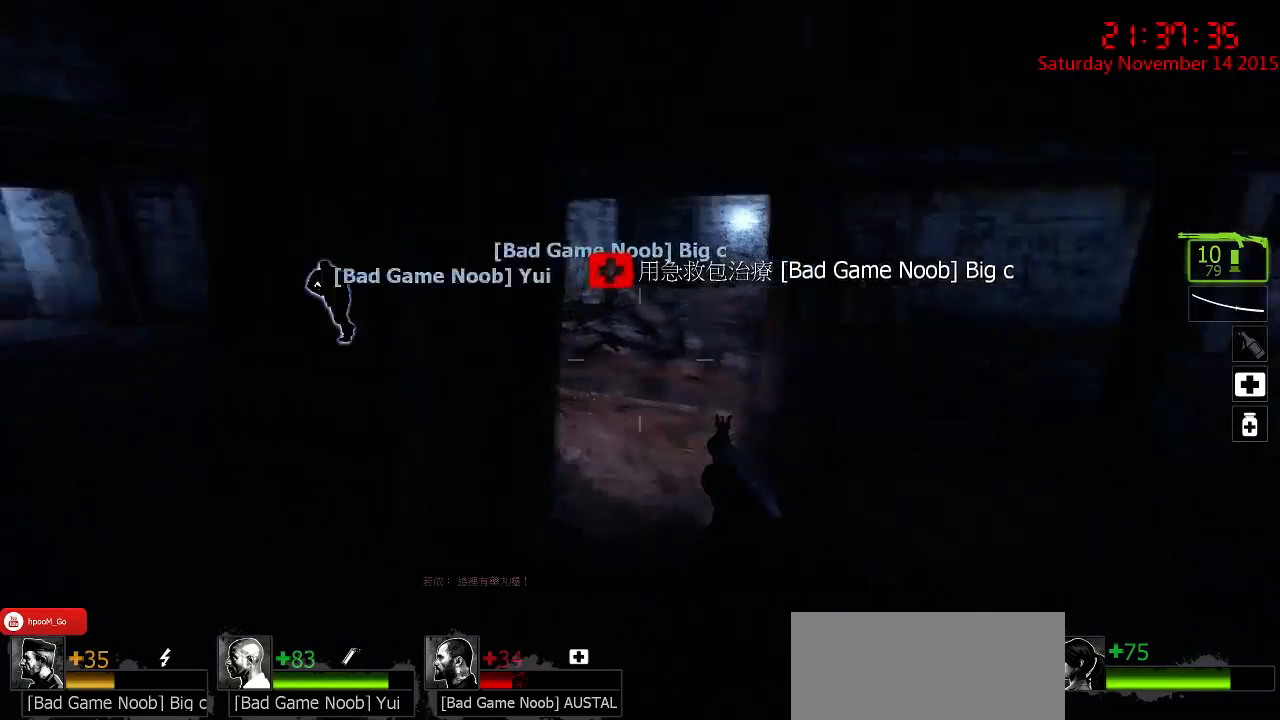
{"keys": ["space"], "mouse": [], "events": [[117, "space", "down"], [217, "space", "up"], [284, "space", "down"], [384, "space", "up"], [450, "space", "down"]]}
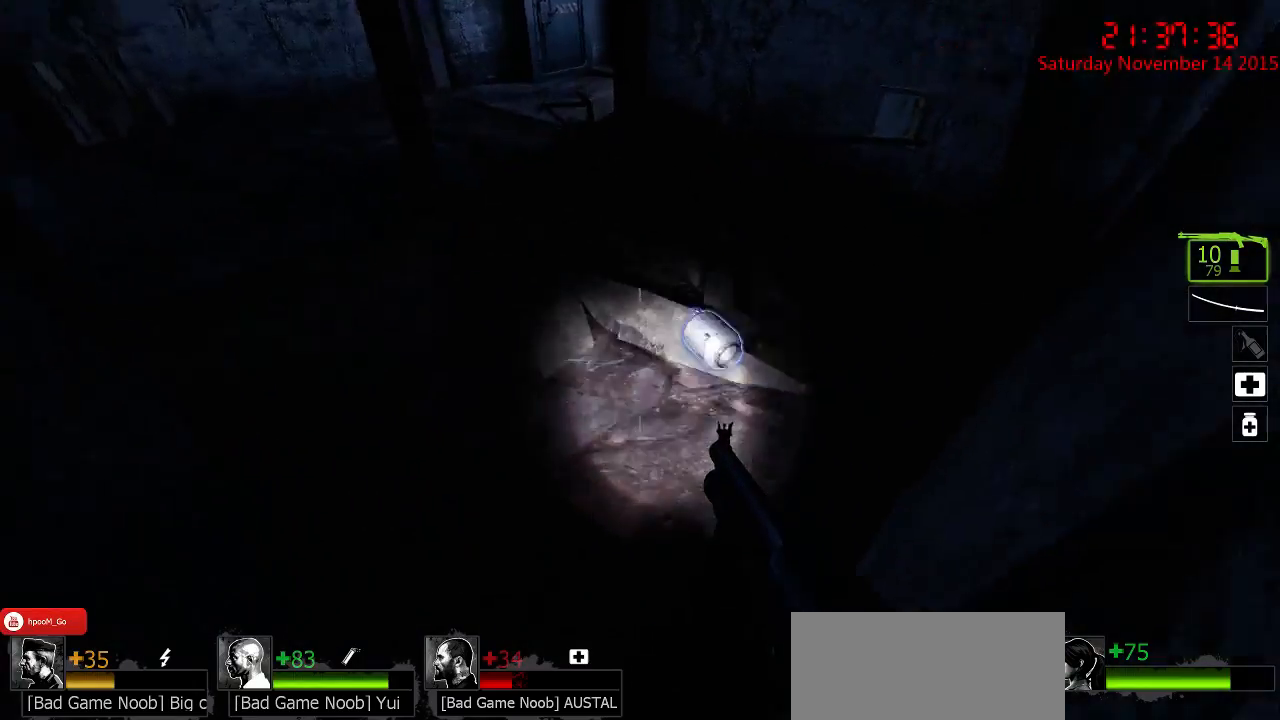
{"keys": ["space"], "mouse": [], "events": [[34, "space", "up"], [150, "space", "down"], [217, "space", "up"], [284, "space", "down"], [350, "space", "up"], [450, "space", "down"]]}
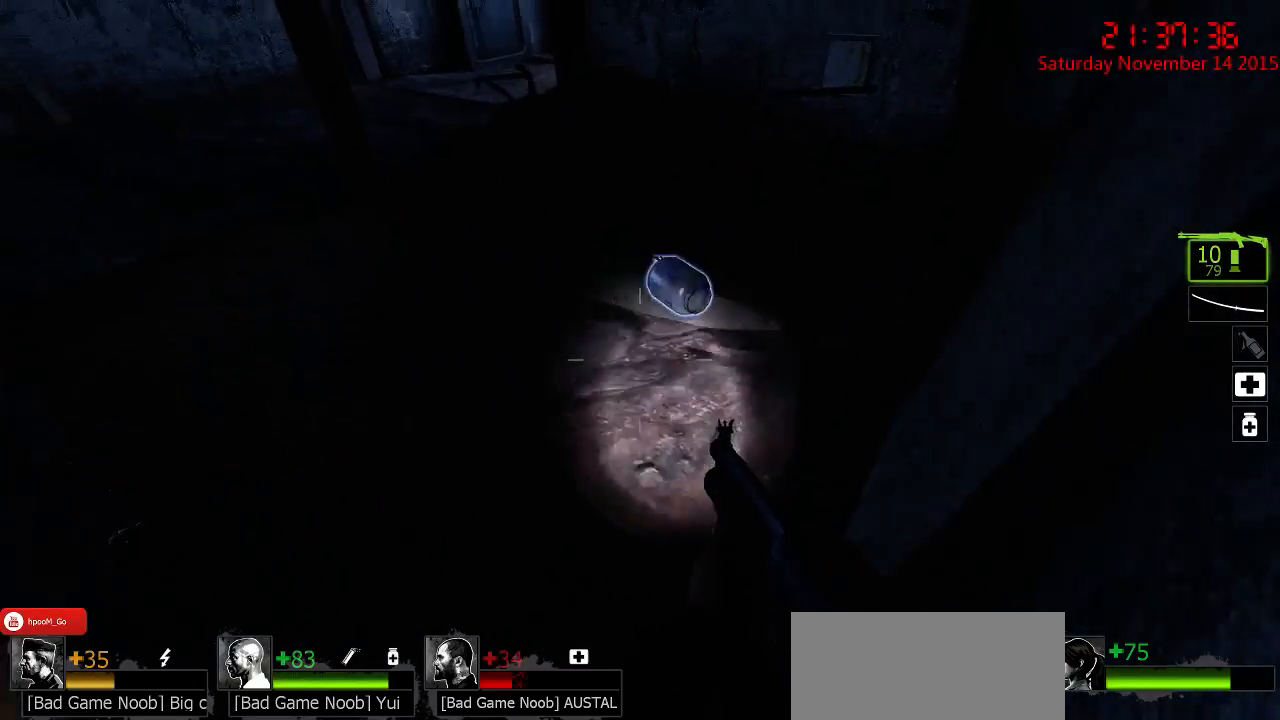
{"keys": [], "mouse": [], "events": [[17, "space", "up"], [84, "space", "down"], [117, "space", "up"], [217, "space", "down"], [300, "space", "up"]]}
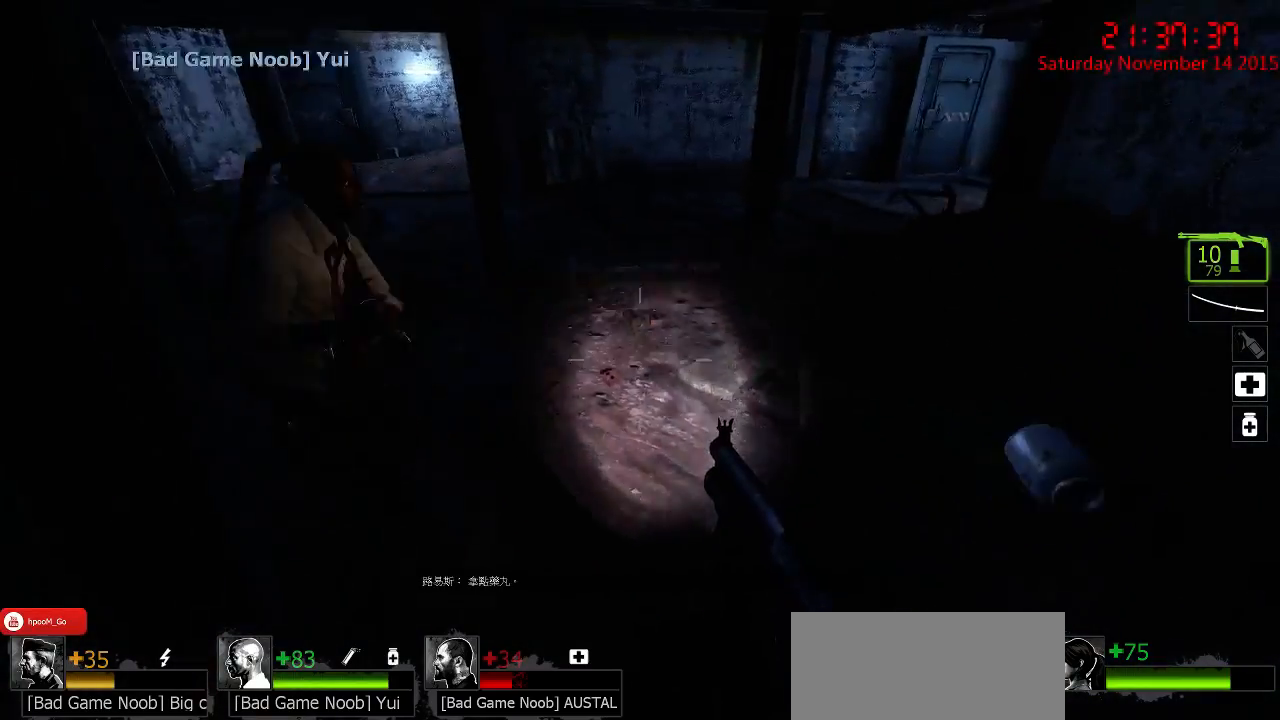
{"keys": ["w"], "mouse": [], "events": [[67, "w", "down"], [200, "d", "down"], [384, "d", "up"]]}
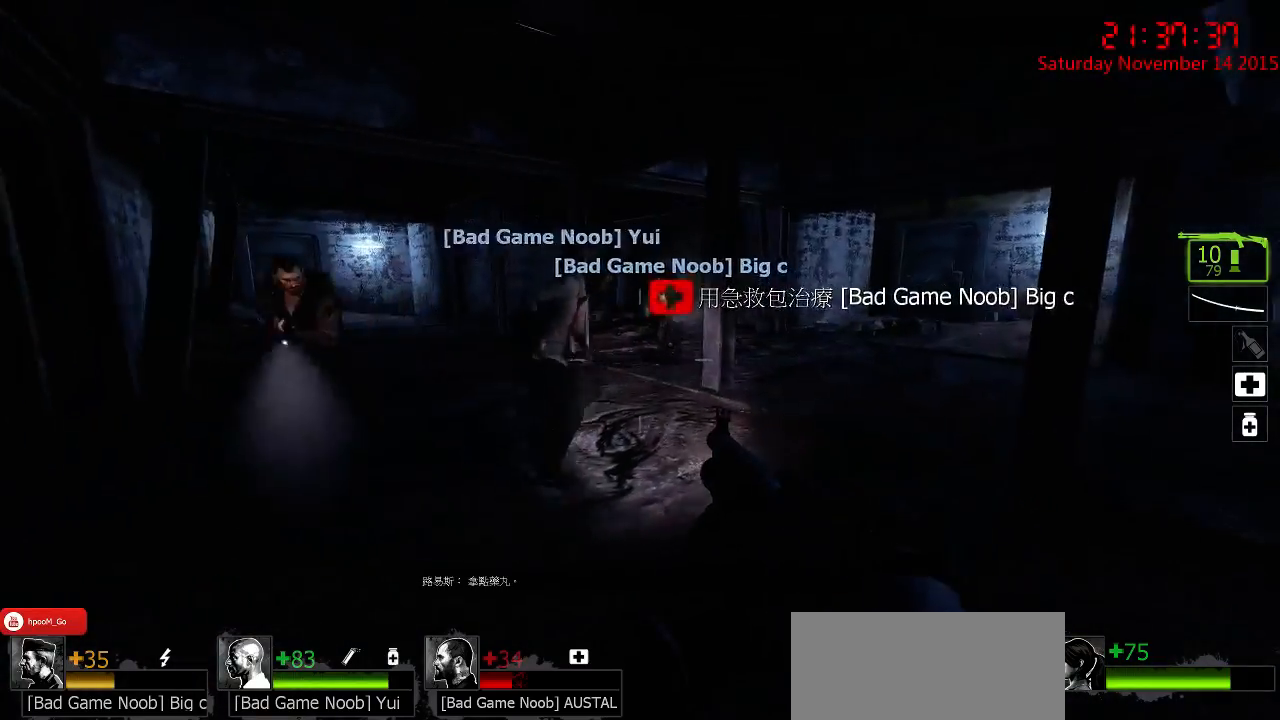
{"keys": ["q", "w"], "mouse": [], "events": [[50, "w", "up"], [84, "a", "down"], [300, "a", "up"], [300, "w", "down"], [367, "d", "down"], [467, "q", "down"], [500, "d", "up"]]}
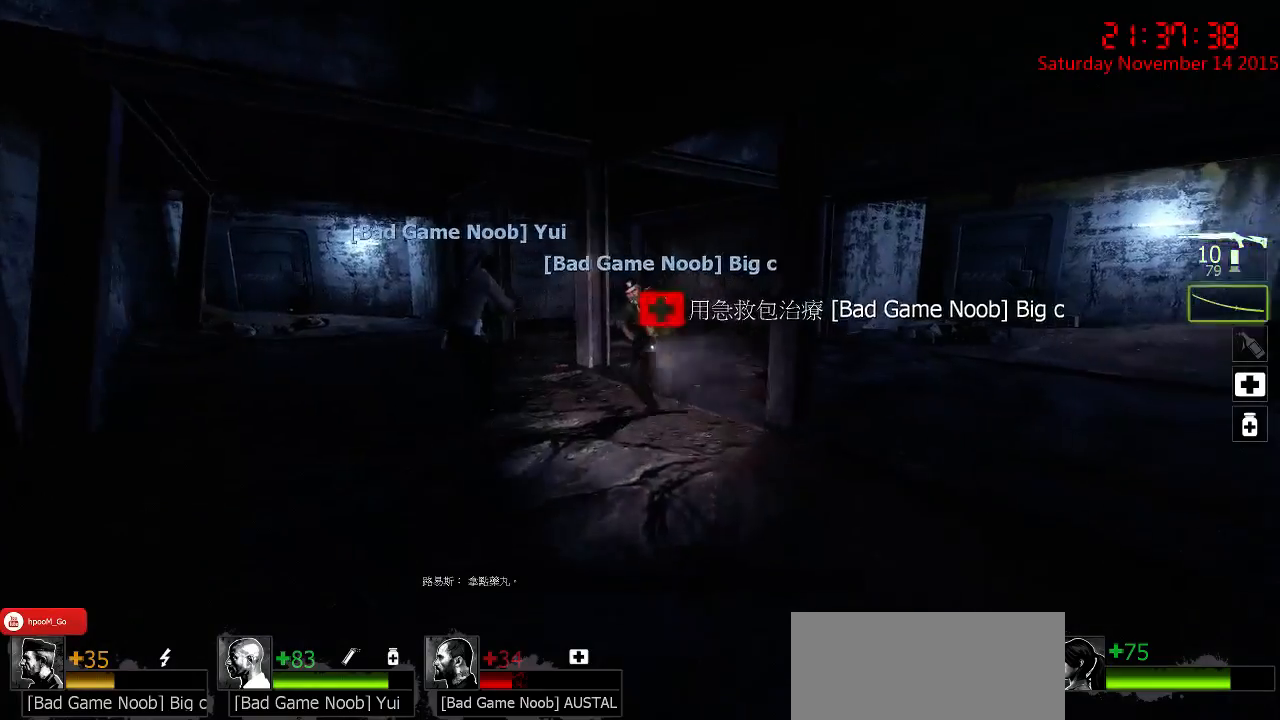
{"keys": [], "mouse": [], "events": [[34, "q", "up"], [34, "w", "up"], [167, "a", "down"], [284, "a", "up"], [317, "d", "down"], [350, "w", "down"], [384, "q", "down"], [417, "d", "up"], [450, "q", "up"], [450, "w", "up"]]}
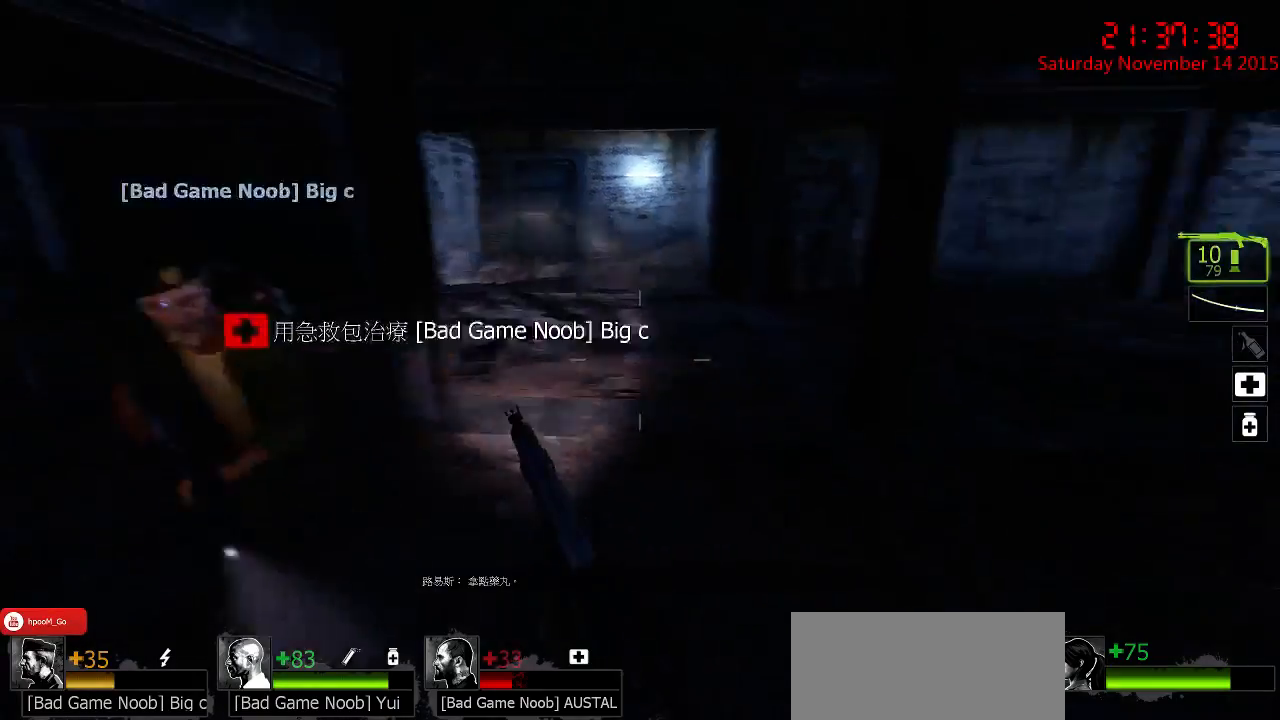
{"keys": [], "mouse": [], "events": [[84, "a", "down"], [200, "a", "up"]]}
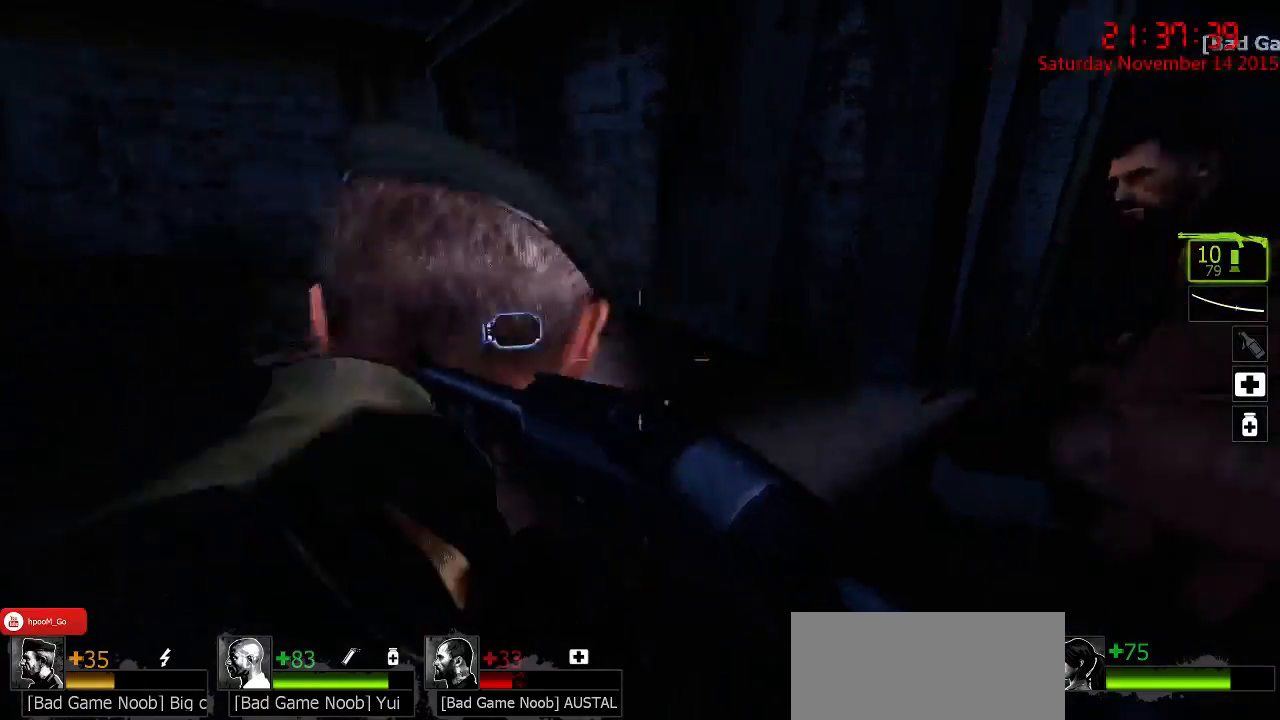
{"keys": [], "mouse": [], "events": [[250, "5", "down"], [317, "5", "up"]]}
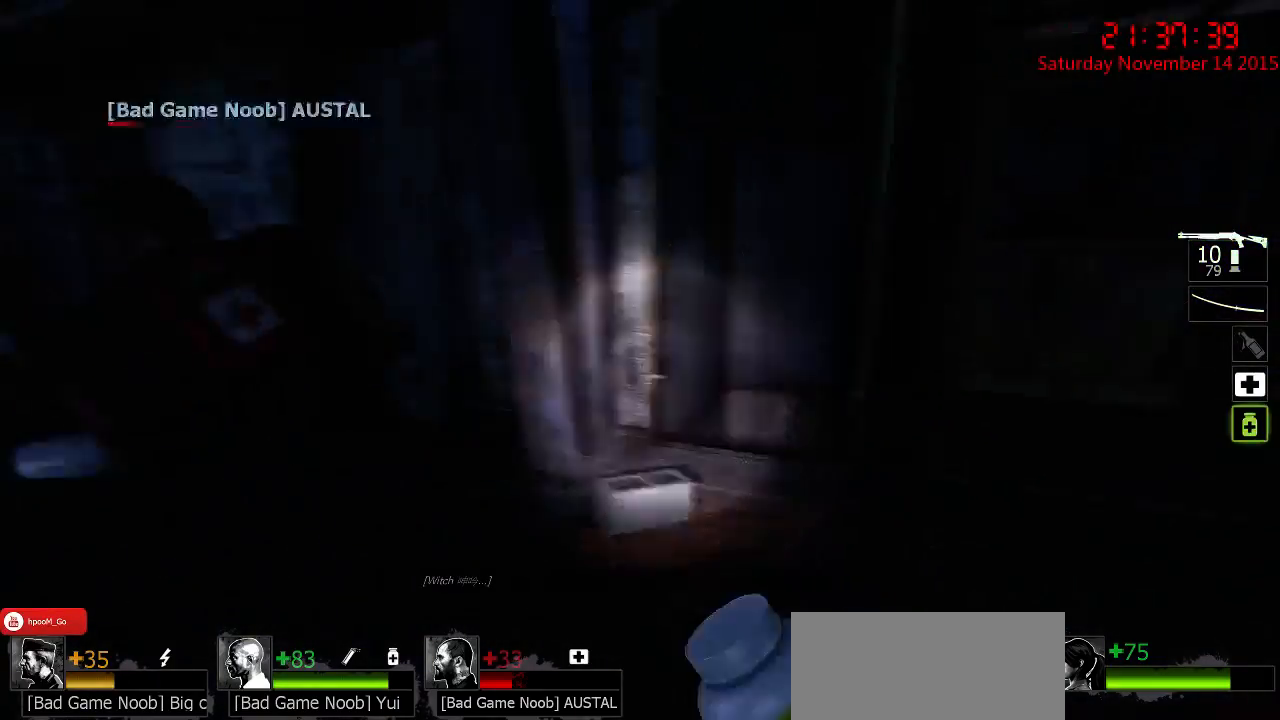
{"keys": [], "mouse": [], "events": [[400, "w", "down"], [500, "w", "up"]]}
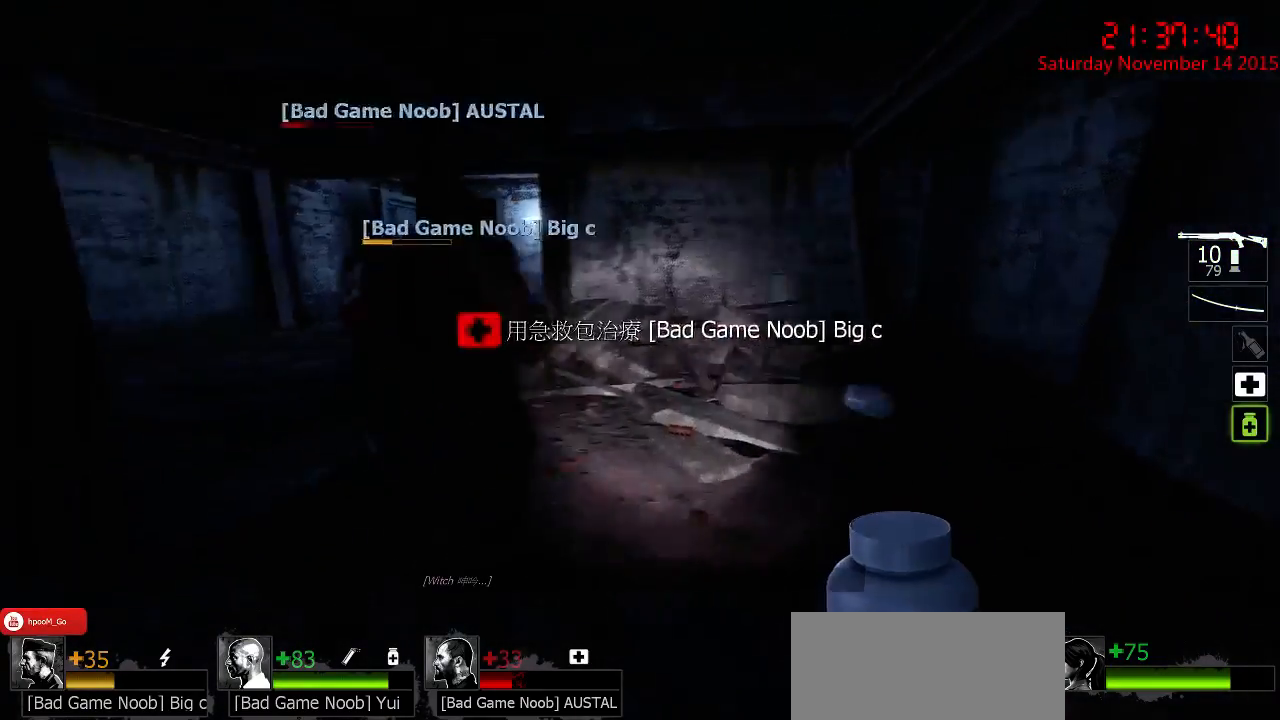
{"keys": [], "mouse": [], "events": [[250, "w", "down"], [417, "w", "up"]]}
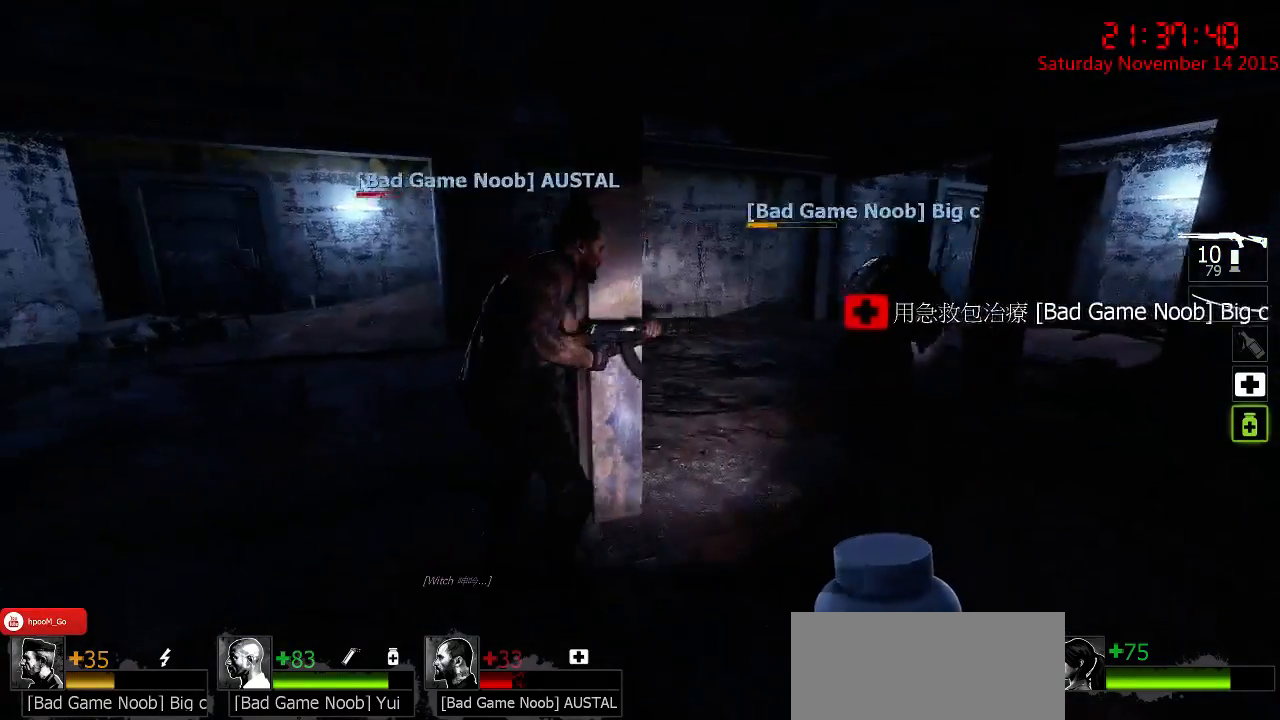
{"keys": [], "mouse": [], "events": [[150, "w", "down"], [367, "w", "up"]]}
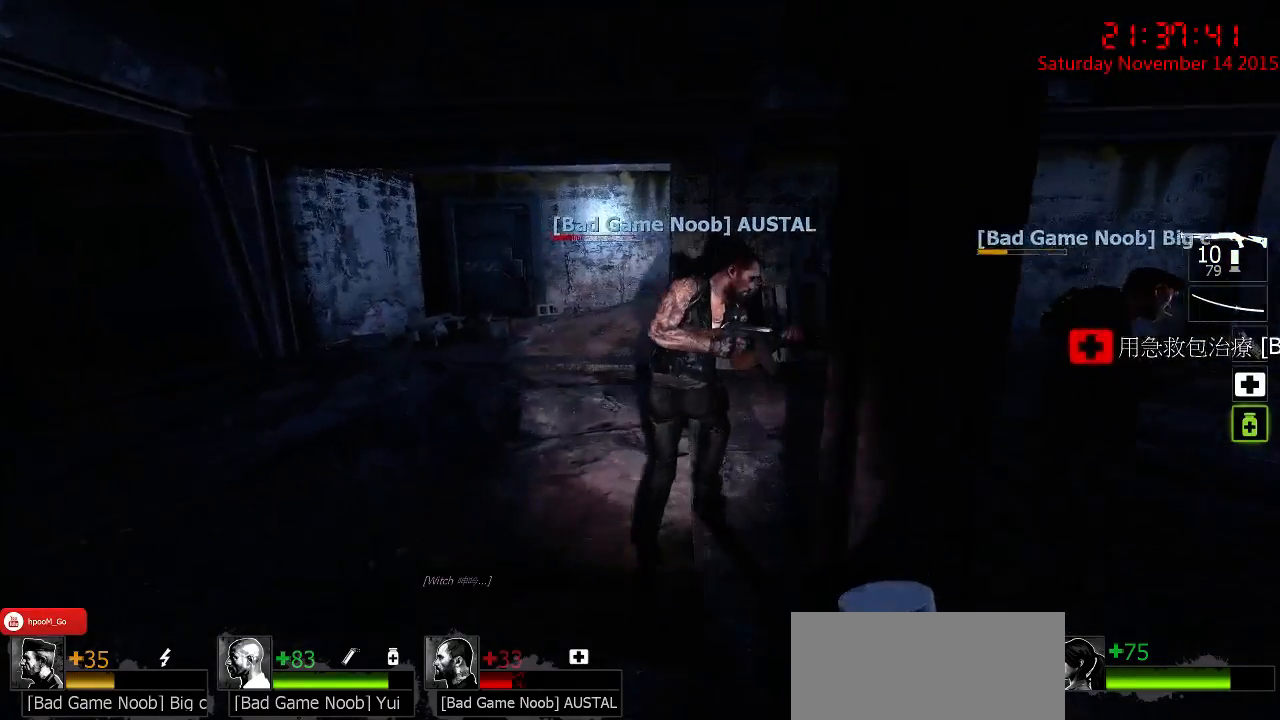
{"keys": [], "mouse": [], "events": [[34, "a", "down"], [67, "w", "down"], [167, "a", "up"], [384, "w", "up"]]}
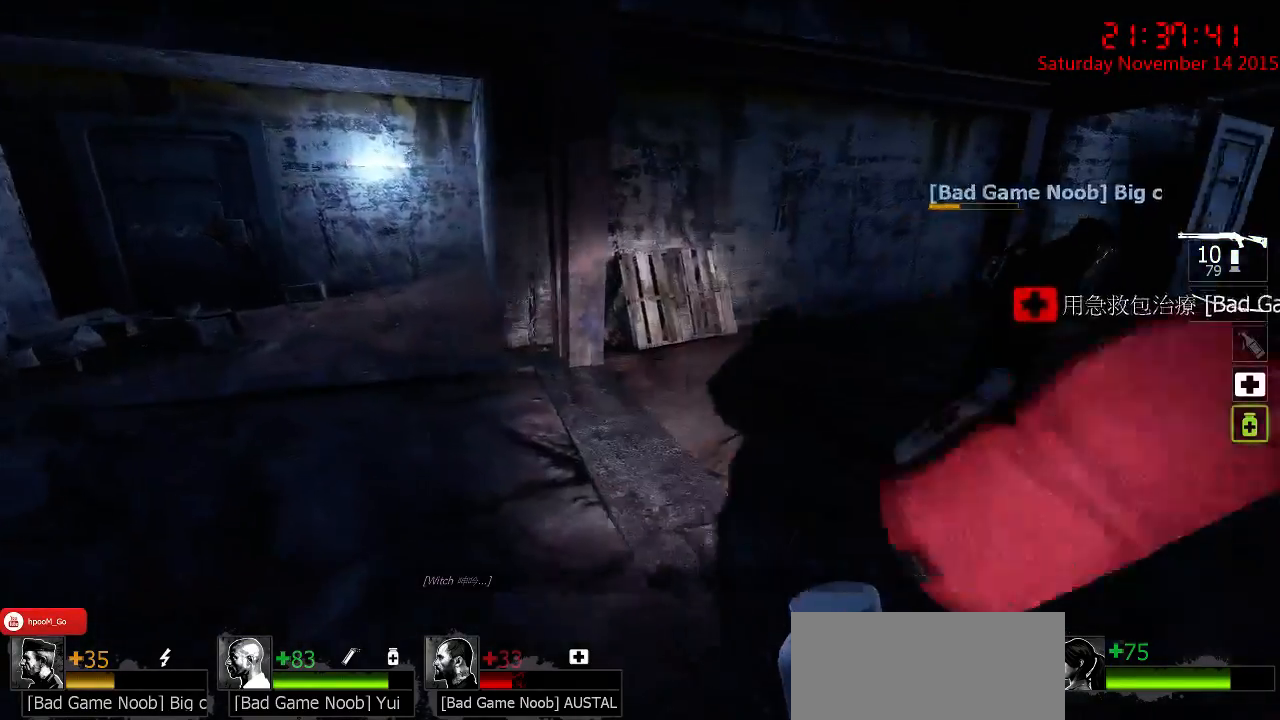
{"keys": [], "mouse": [], "events": [[84, "s", "down"], [184, "s", "up"]]}
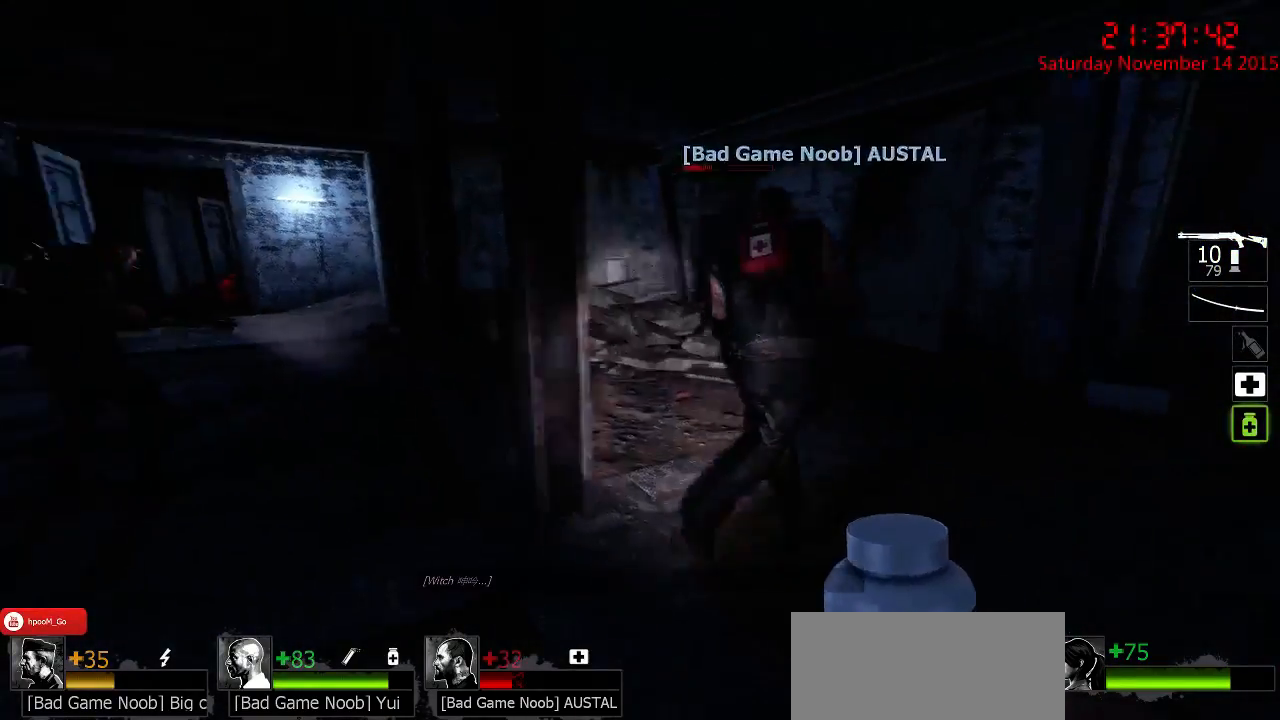
{"keys": ["w"], "mouse": [], "events": [[67, "w", "down"], [300, "w", "up"], [500, "w", "down"]]}